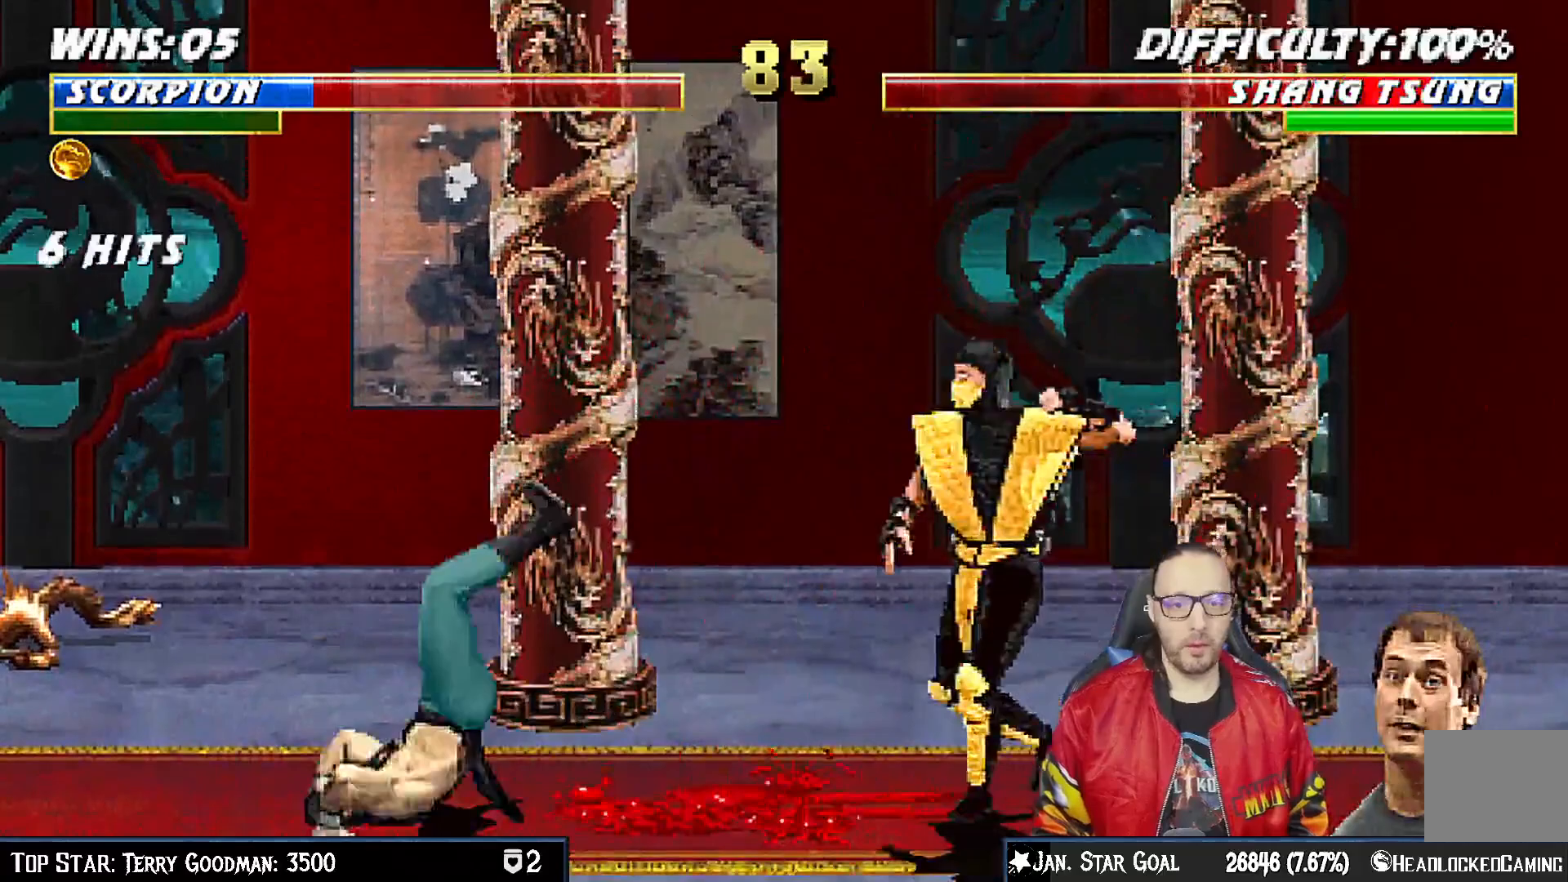
Gameplay with a controller (PlayStation layout); each line is a JSON object with the inputs held at the frame after it. "events" lists button and stick changes between this image and that frame as [ms after this image, input, new state], when the widget could be followed in between. Not read: L1.
{"buttons": ["DPAD_RIGHT"], "left_stick": "center", "right_stick": "center", "events": [[67, "DPAD_UP", "down"], [117, "DPAD_LEFT", "up"], [150, "DPAD_RIGHT", "down"], [183, "DPAD_RIGHT", "up"], [233, "DPAD_LEFT", "down"], [433, "DPAD_LEFT", "up"], [450, "DPAD_UP", "up"], [500, "DPAD_RIGHT", "down"]]}
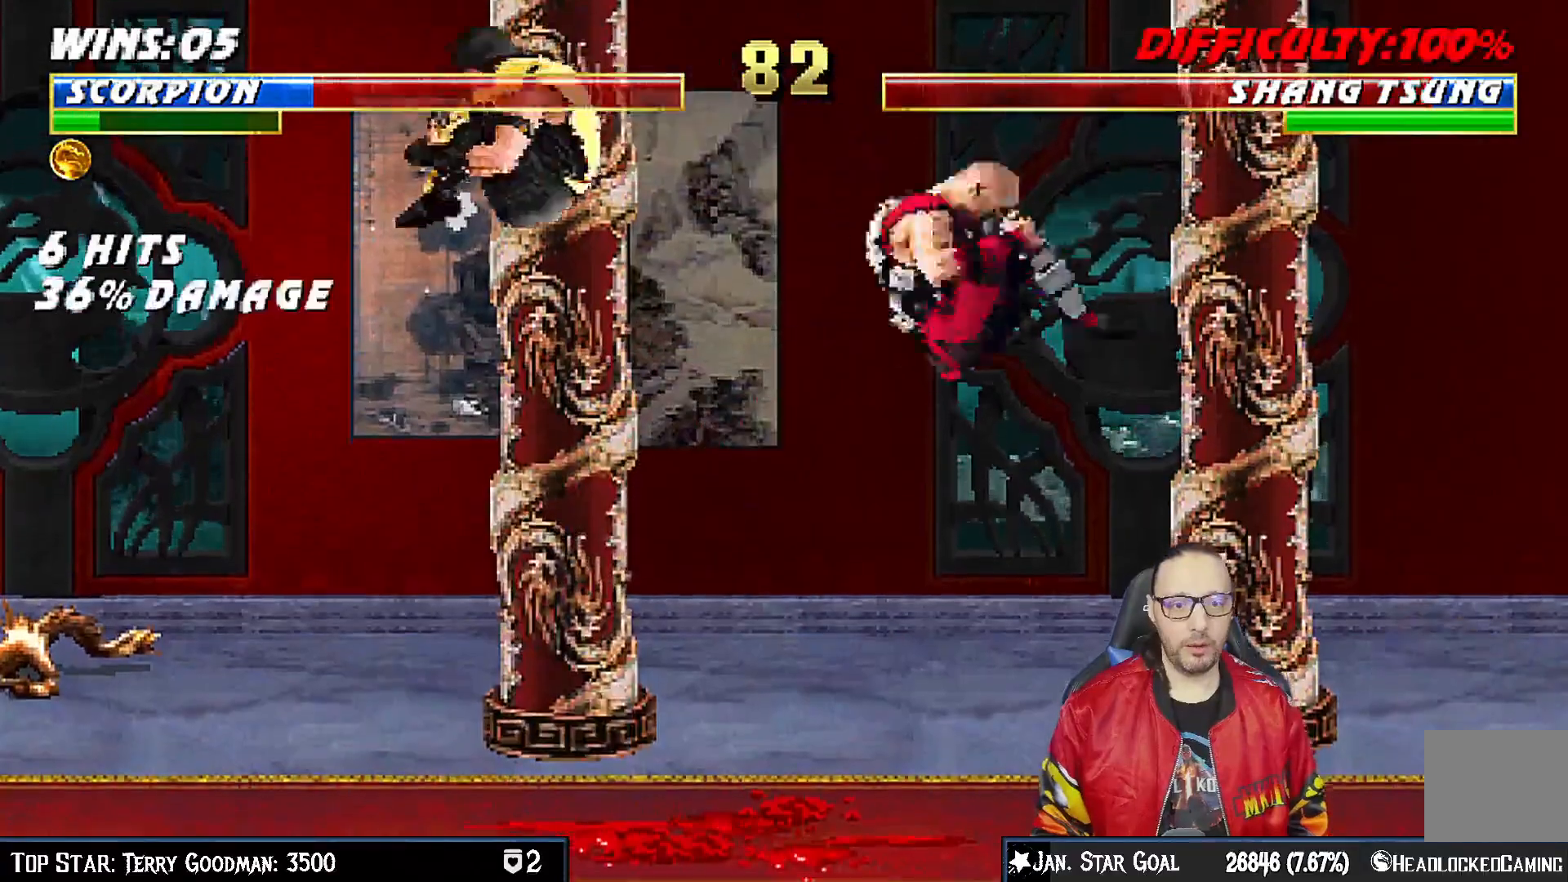
{"buttons": ["CROSS"], "left_stick": "center", "right_stick": "center", "events": [[50, "SQUARE", "down"], [133, "DPAD_RIGHT", "up"], [167, "SQUARE", "up"], [300, "DPAD_DOWN", "down"], [333, "DPAD_LEFT", "down"], [383, "DPAD_DOWN", "up"], [400, "DPAD_LEFT", "up"], [417, "CROSS", "down"]]}
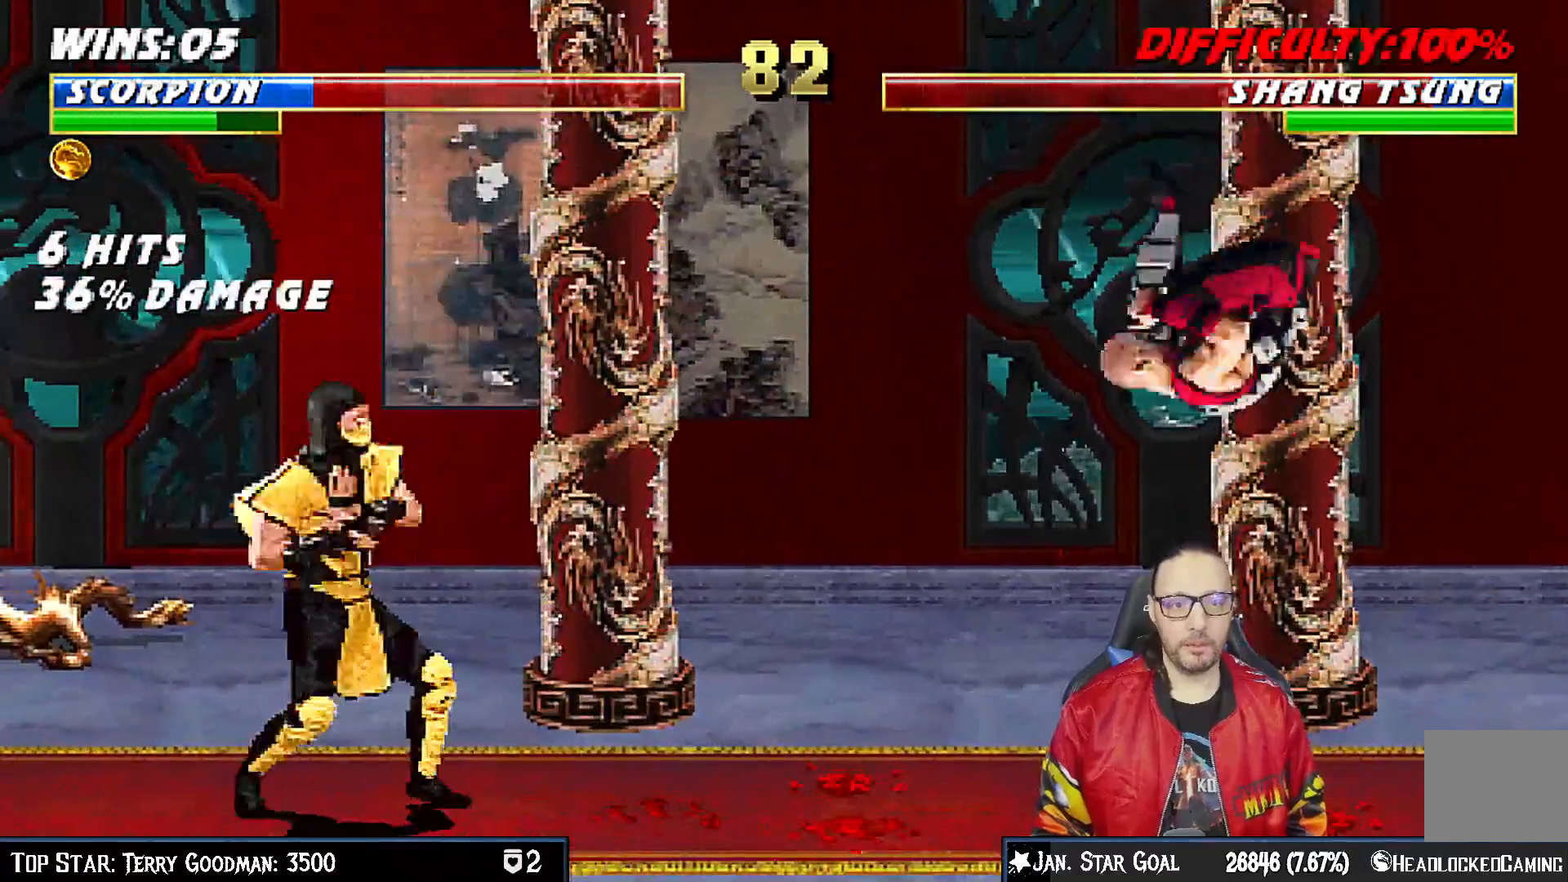
{"buttons": [], "left_stick": "center", "right_stick": "center", "events": [[17, "CROSS", "up"], [117, "R1", "down"], [467, "R1", "up"]]}
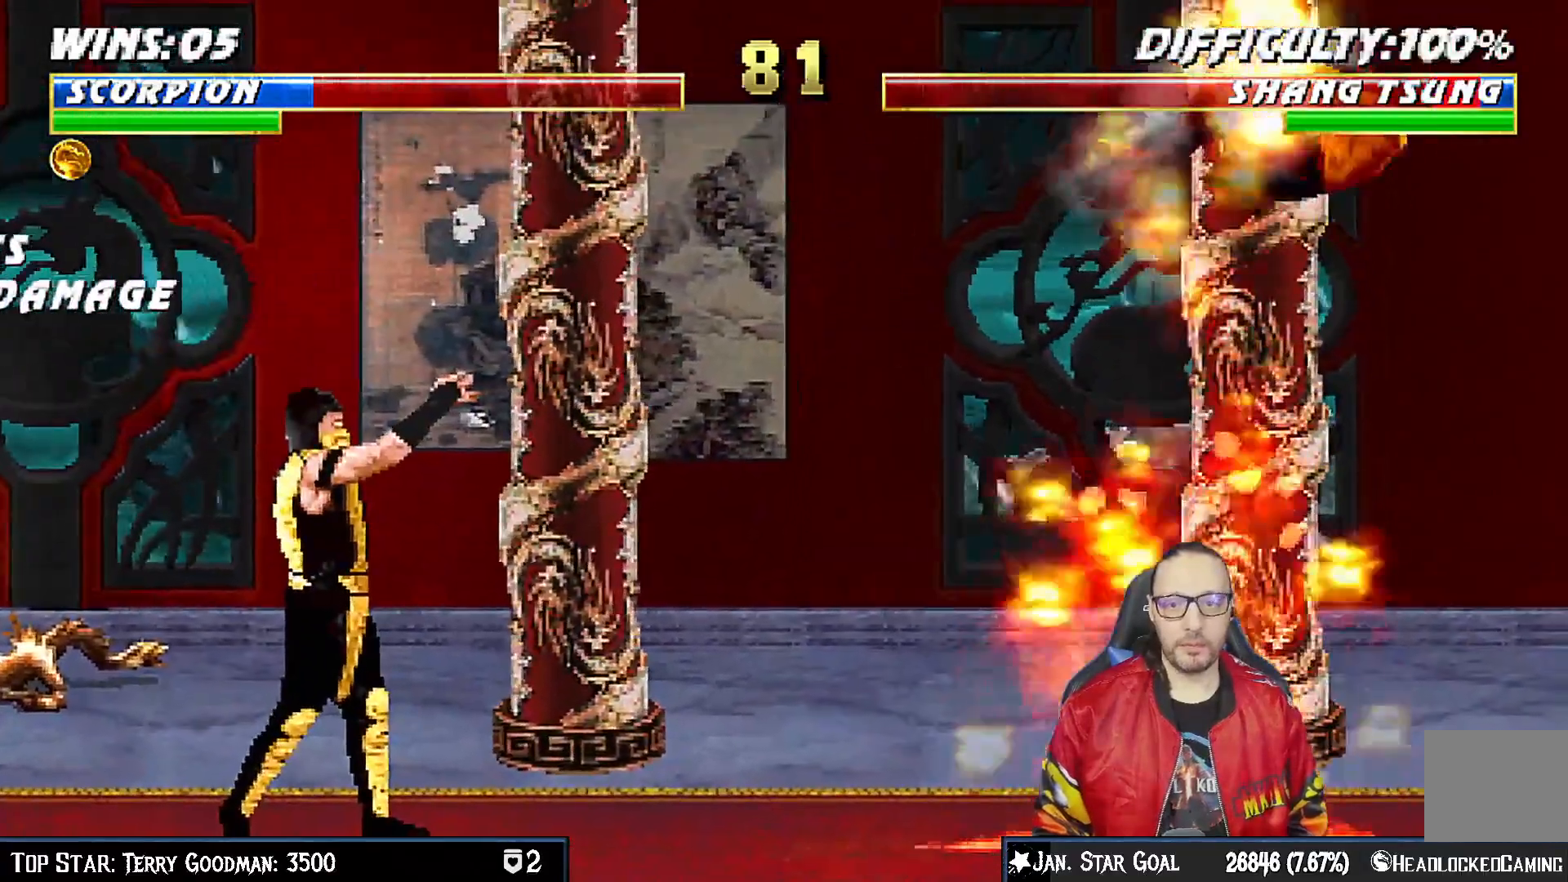
{"buttons": ["DPAD_RIGHT"], "left_stick": "center", "right_stick": "center", "events": [[133, "DPAD_RIGHT", "down"]]}
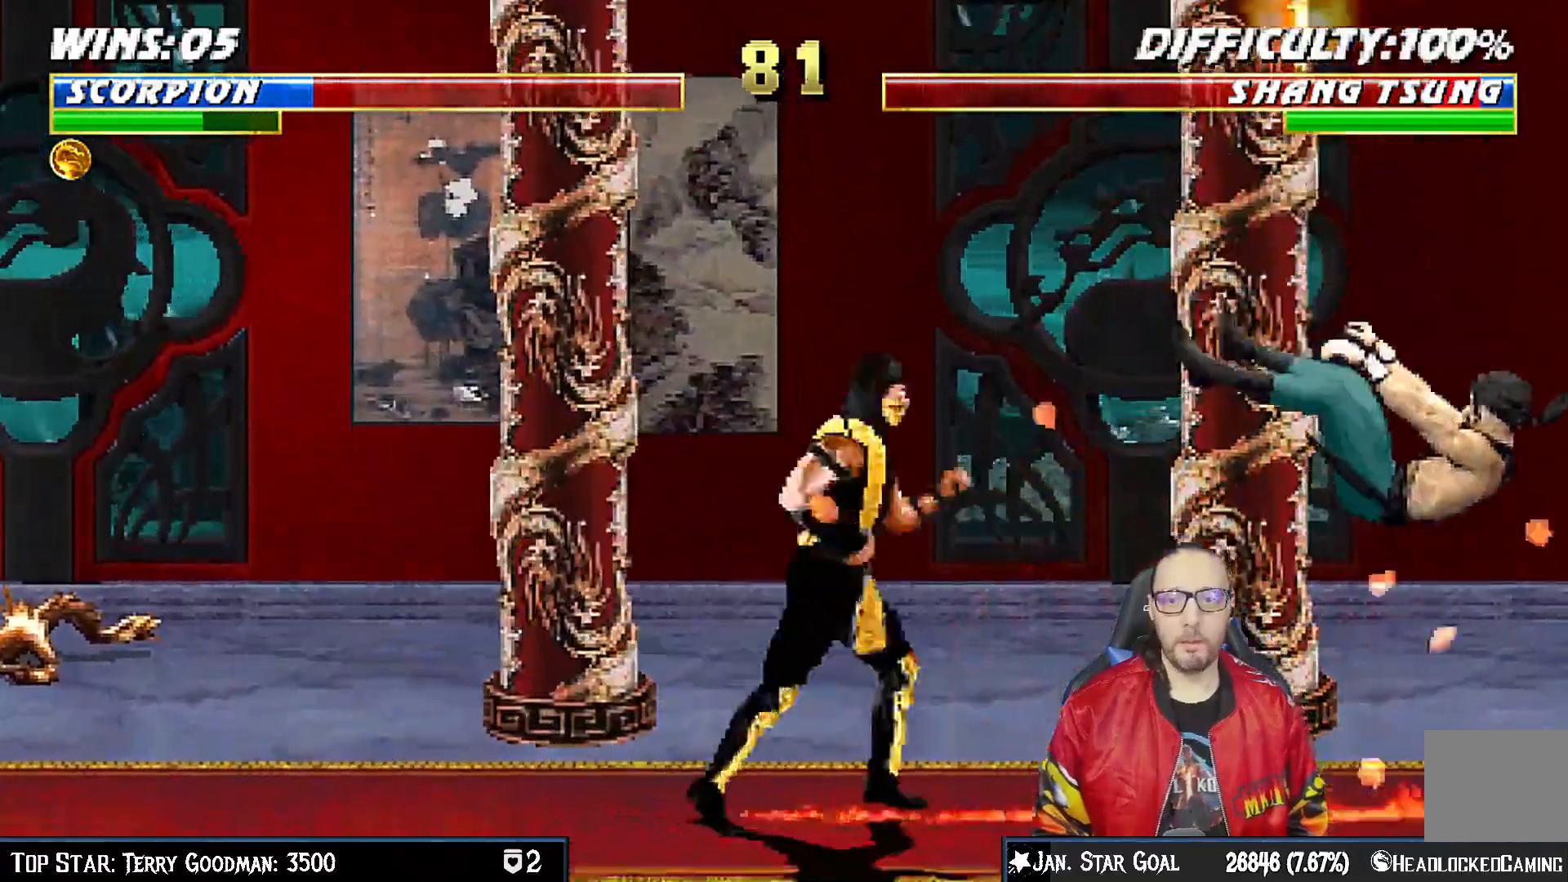
{"buttons": ["DPAD_LEFT"], "left_stick": "center", "right_stick": "center", "events": [[133, "DPAD_UP", "down"], [267, "DPAD_RIGHT", "up"], [267, "DPAD_UP", "up"], [333, "DPAD_LEFT", "down"]]}
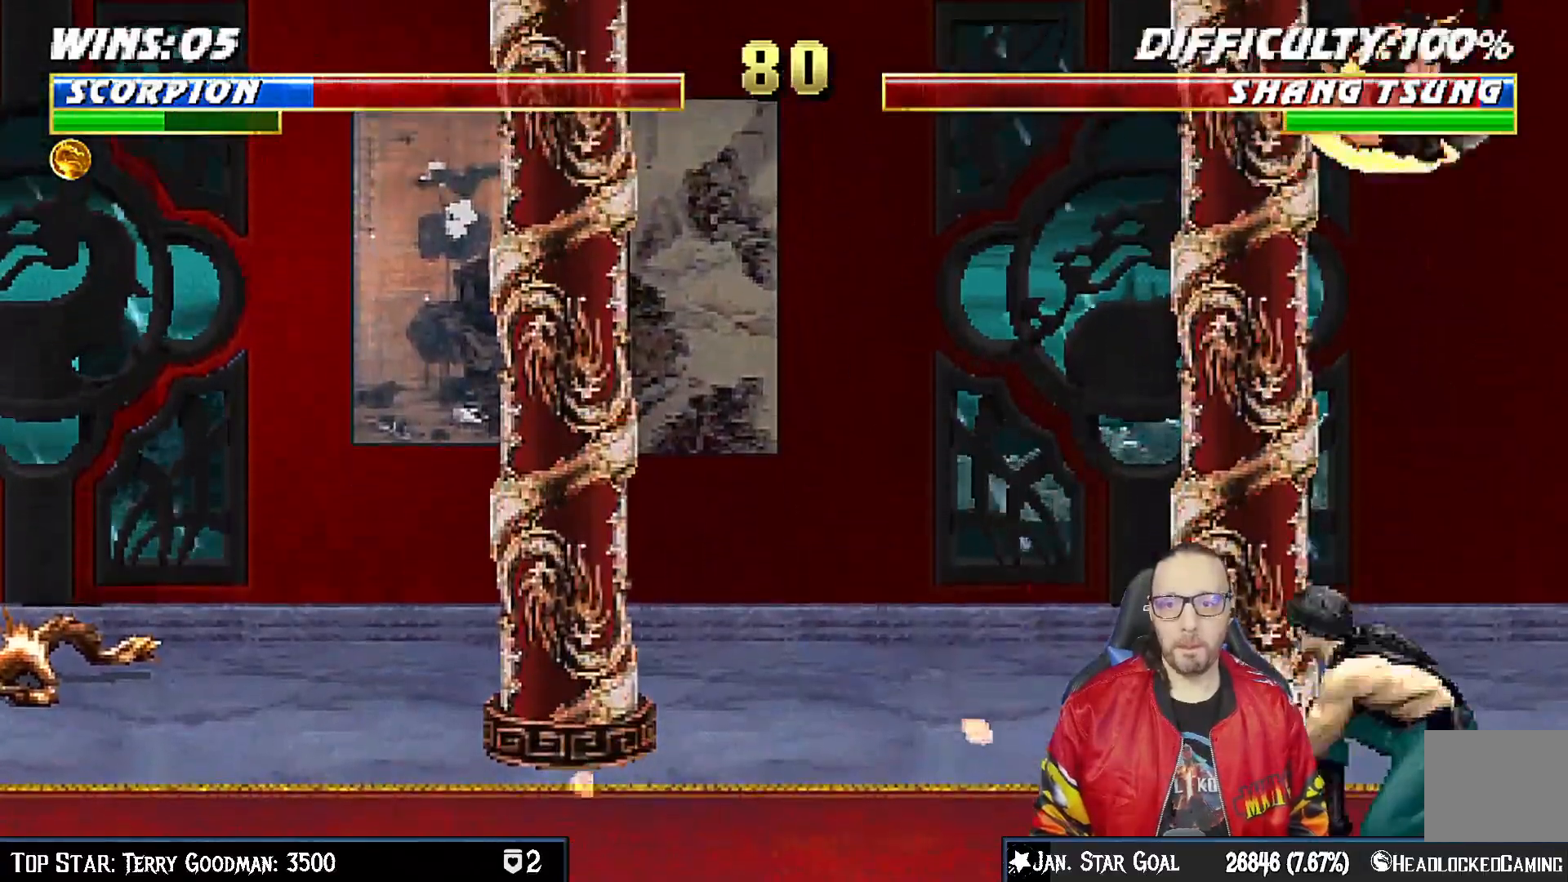
{"buttons": ["SQUARE"], "left_stick": "center", "right_stick": "center", "events": [[100, "SQUARE", "down"], [200, "SQUARE", "up"], [283, "SQUARE", "down"], [367, "SQUARE", "up"], [450, "DPAD_LEFT", "up"], [450, "SQUARE", "down"]]}
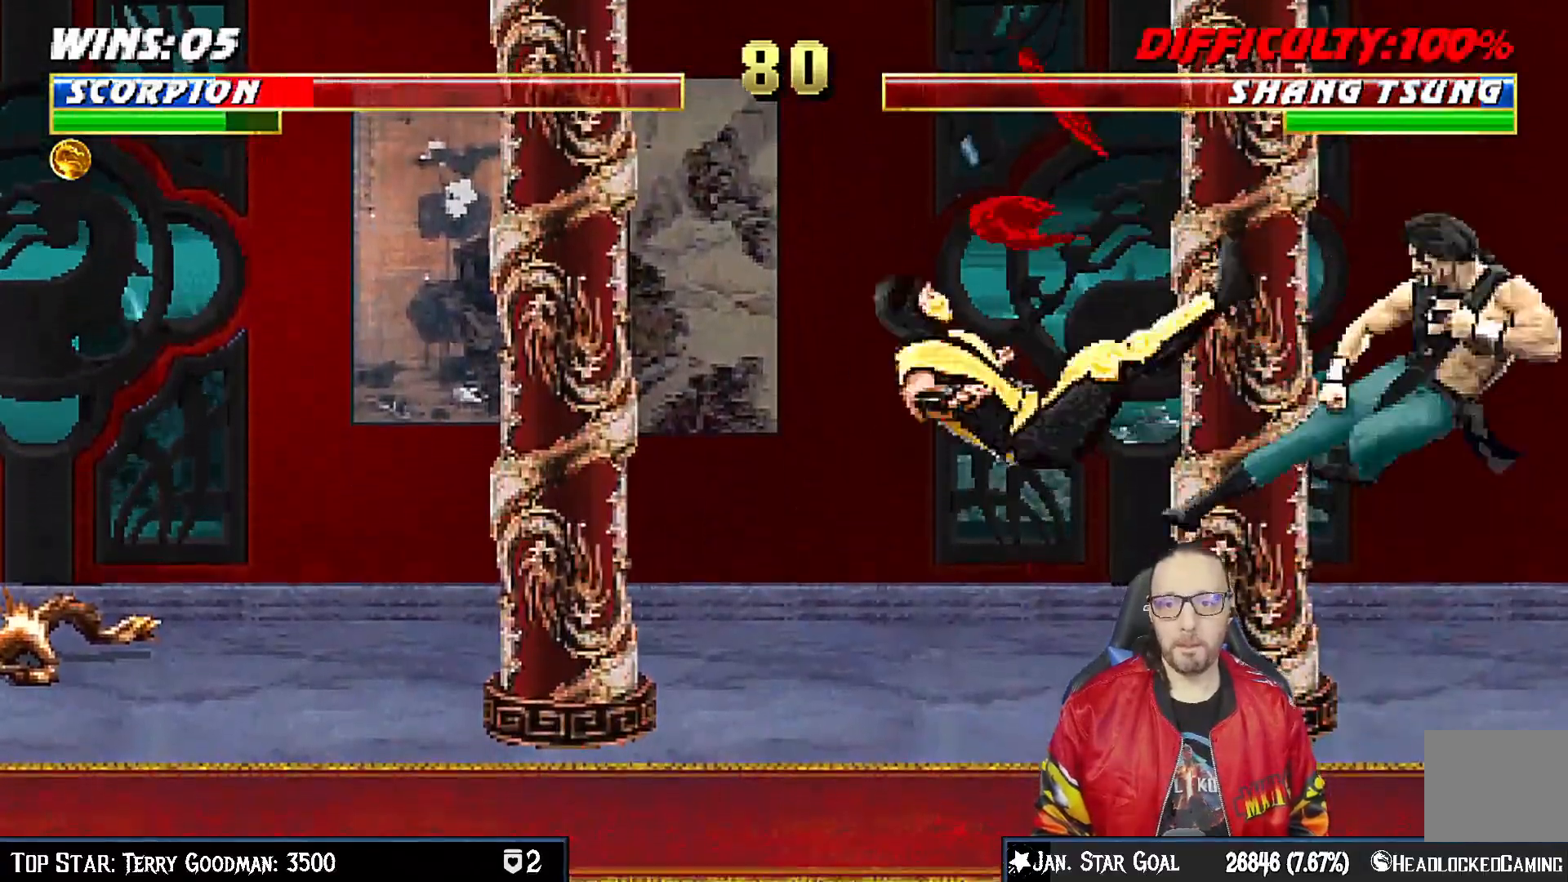
{"buttons": ["R1", "DPAD_DOWN", "DPAD_LEFT"], "left_stick": "center", "right_stick": "center", "events": [[33, "SQUARE", "up"], [100, "DPAD_DOWN", "down"], [117, "R1", "down"], [167, "DPAD_LEFT", "down"]]}
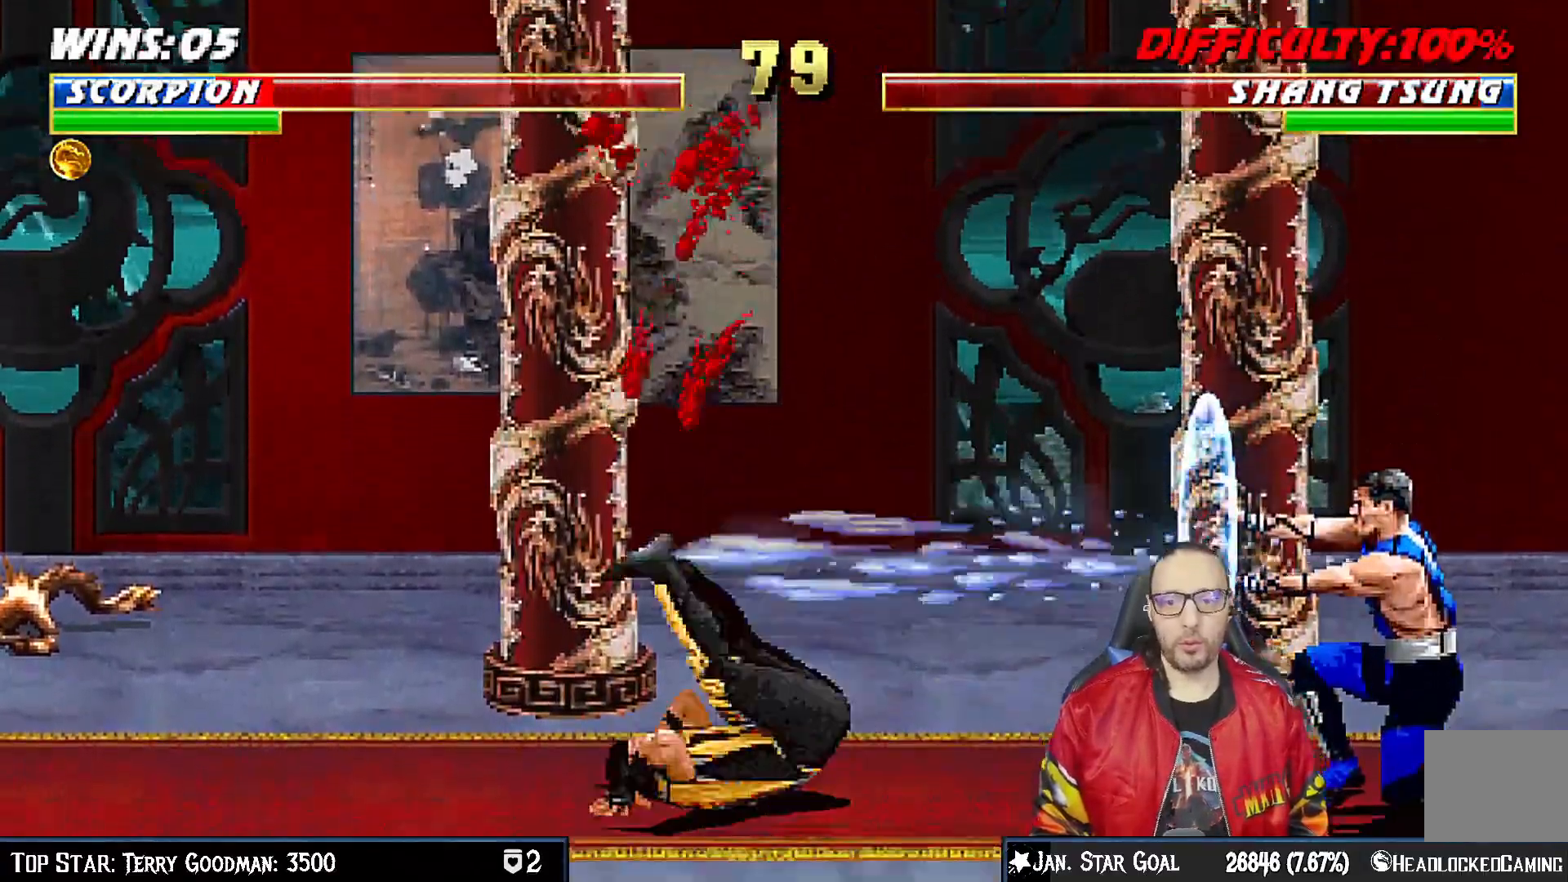
{"buttons": ["DPAD_UP", "DPAD_RIGHT"], "left_stick": "center", "right_stick": "center", "events": [[200, "DPAD_DOWN", "up"], [217, "DPAD_LEFT", "up"], [233, "R1", "up"], [450, "DPAD_RIGHT", "down"], [467, "DPAD_UP", "down"]]}
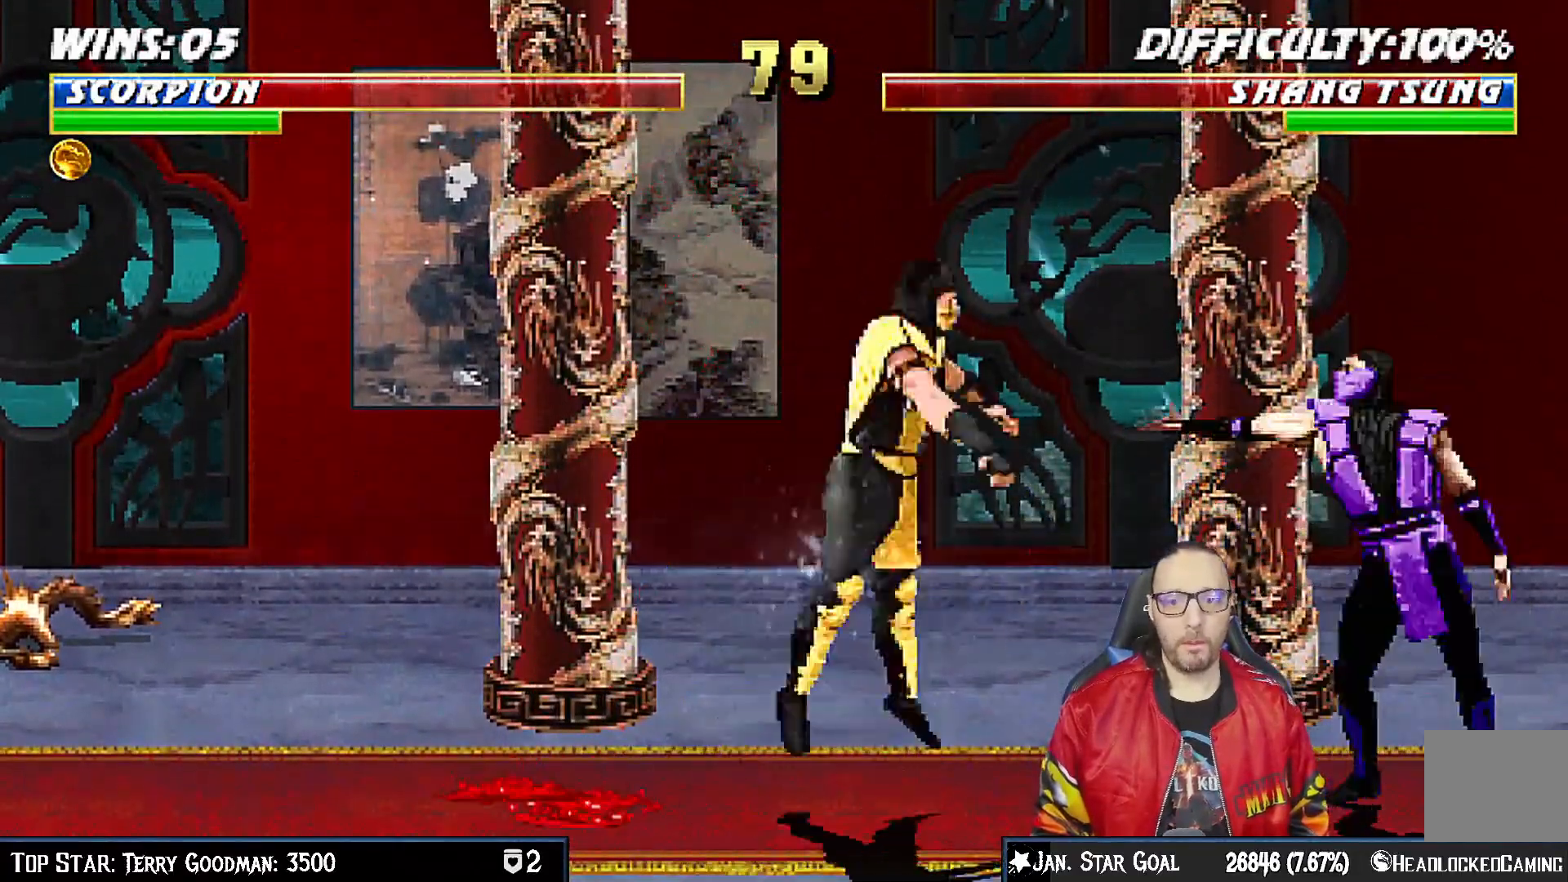
{"buttons": ["TRIANGLE"], "left_stick": "center", "right_stick": "center", "events": [[383, "TRIANGLE", "down"], [417, "DPAD_UP", "up"], [433, "DPAD_RIGHT", "up"]]}
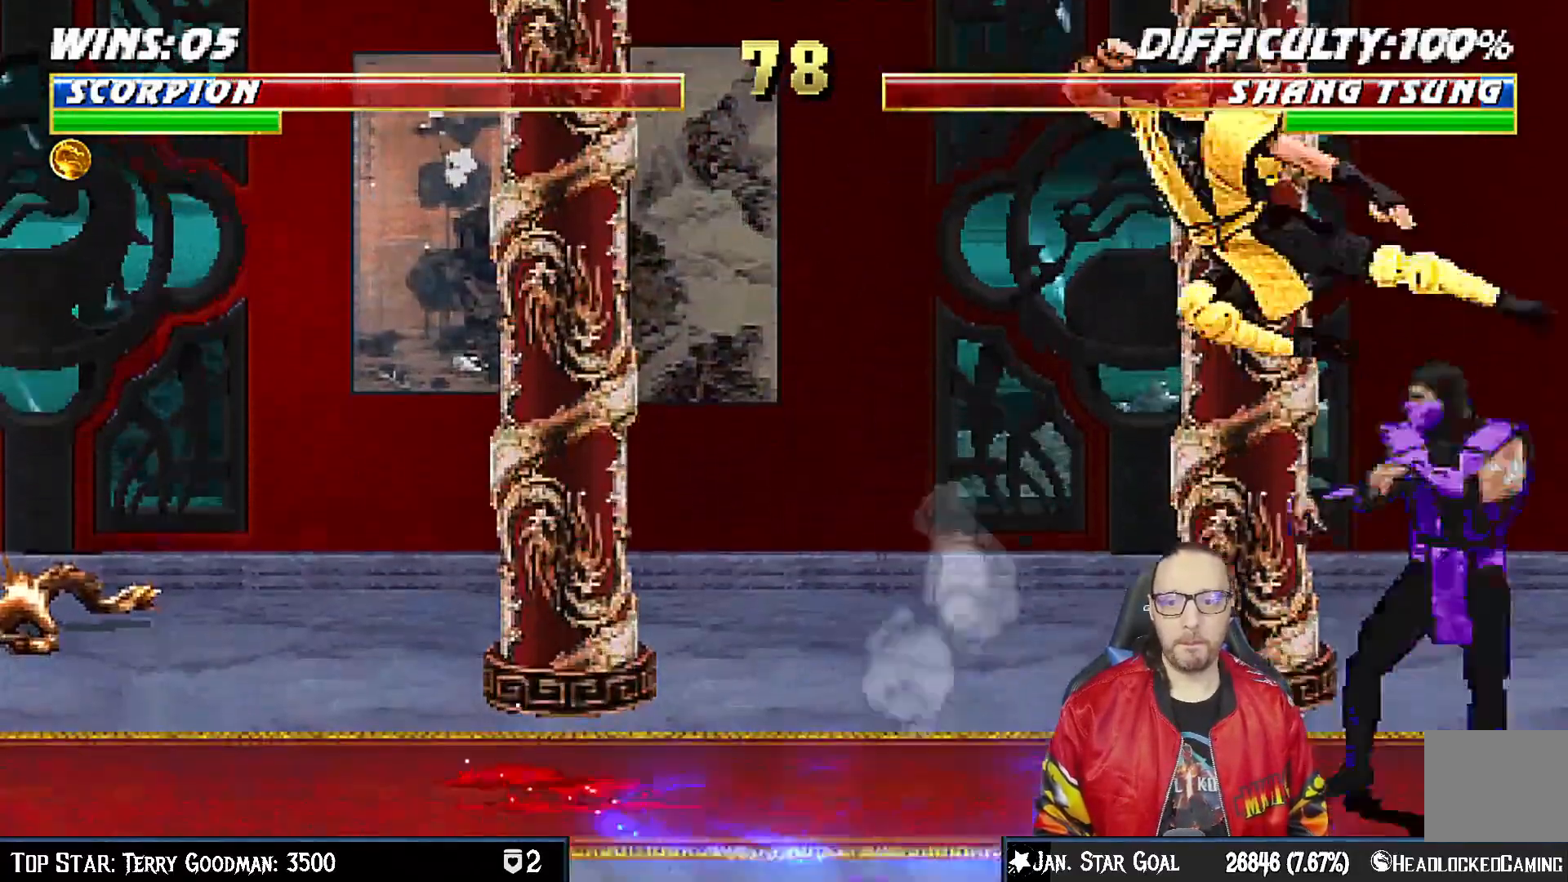
{"buttons": [], "left_stick": "center", "right_stick": "center", "events": [[17, "TRIANGLE", "up"], [50, "TRIANGLE", "down"], [217, "TRIANGLE", "up"]]}
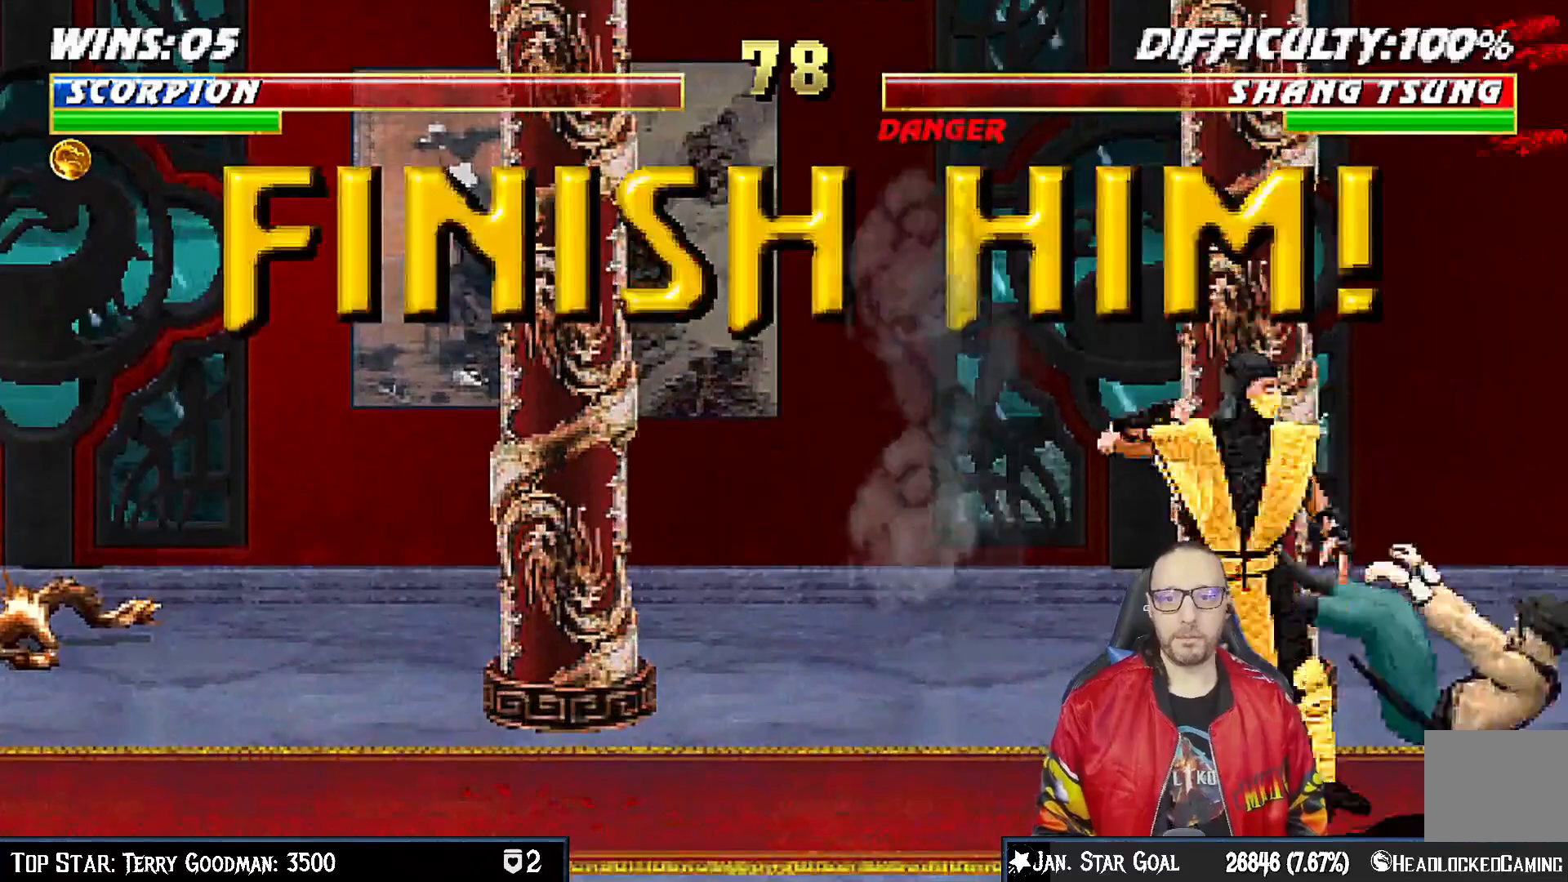
{"buttons": ["DPAD_UP", "DPAD_LEFT"], "left_stick": "center", "right_stick": "center", "events": [[150, "left_stick", "down"], [333, "left_stick", "center"], [467, "DPAD_LEFT", "down"], [483, "DPAD_UP", "down"]]}
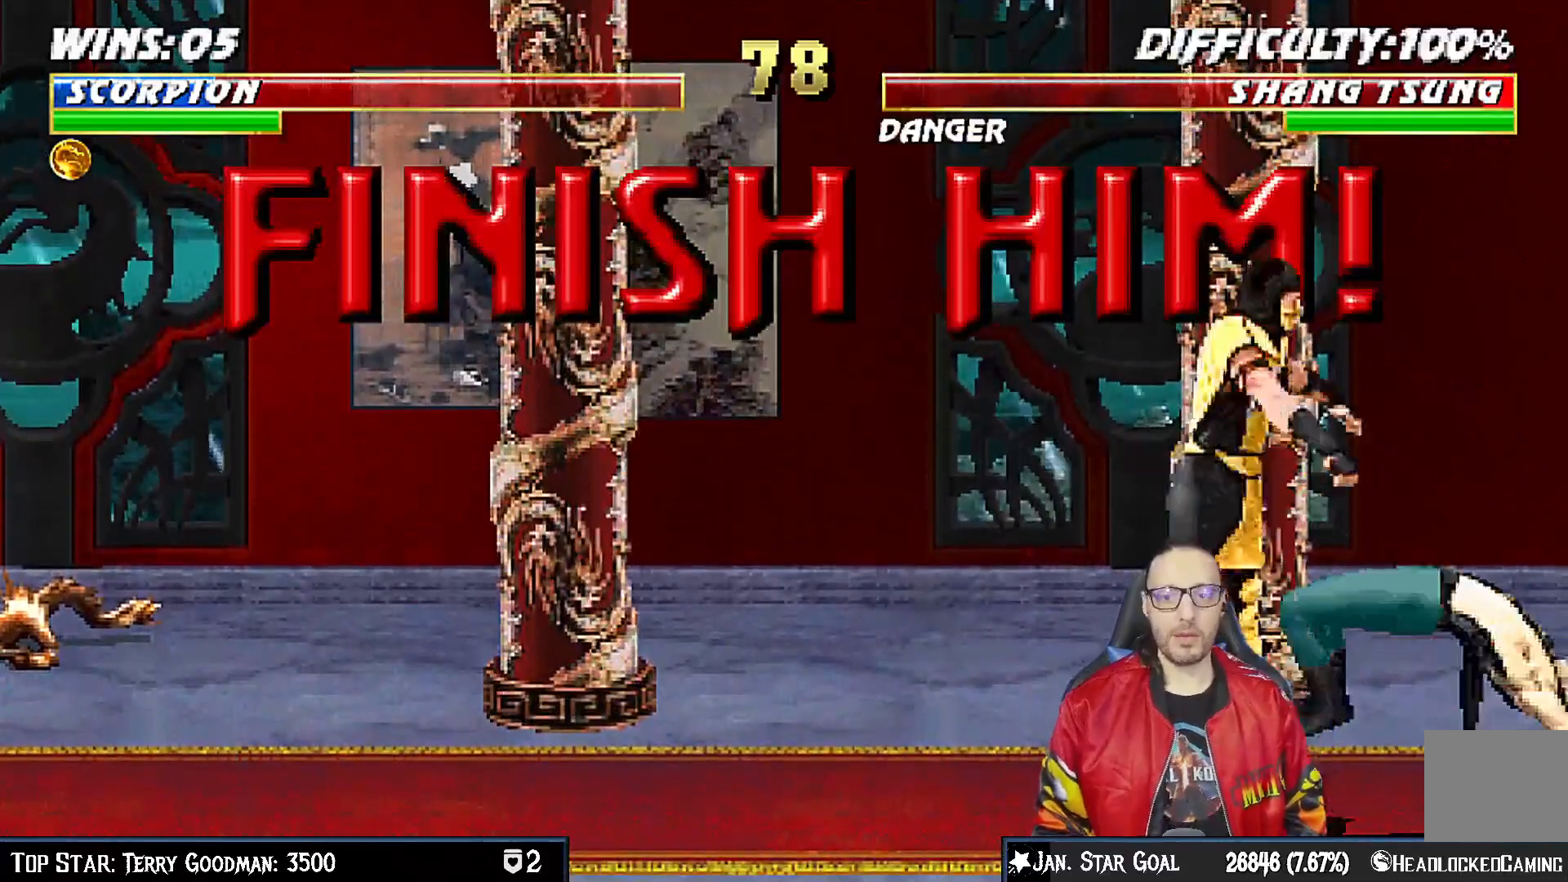
{"buttons": [], "left_stick": "center", "right_stick": "center", "events": [[133, "DPAD_LEFT", "up"], [167, "DPAD_UP", "up"]]}
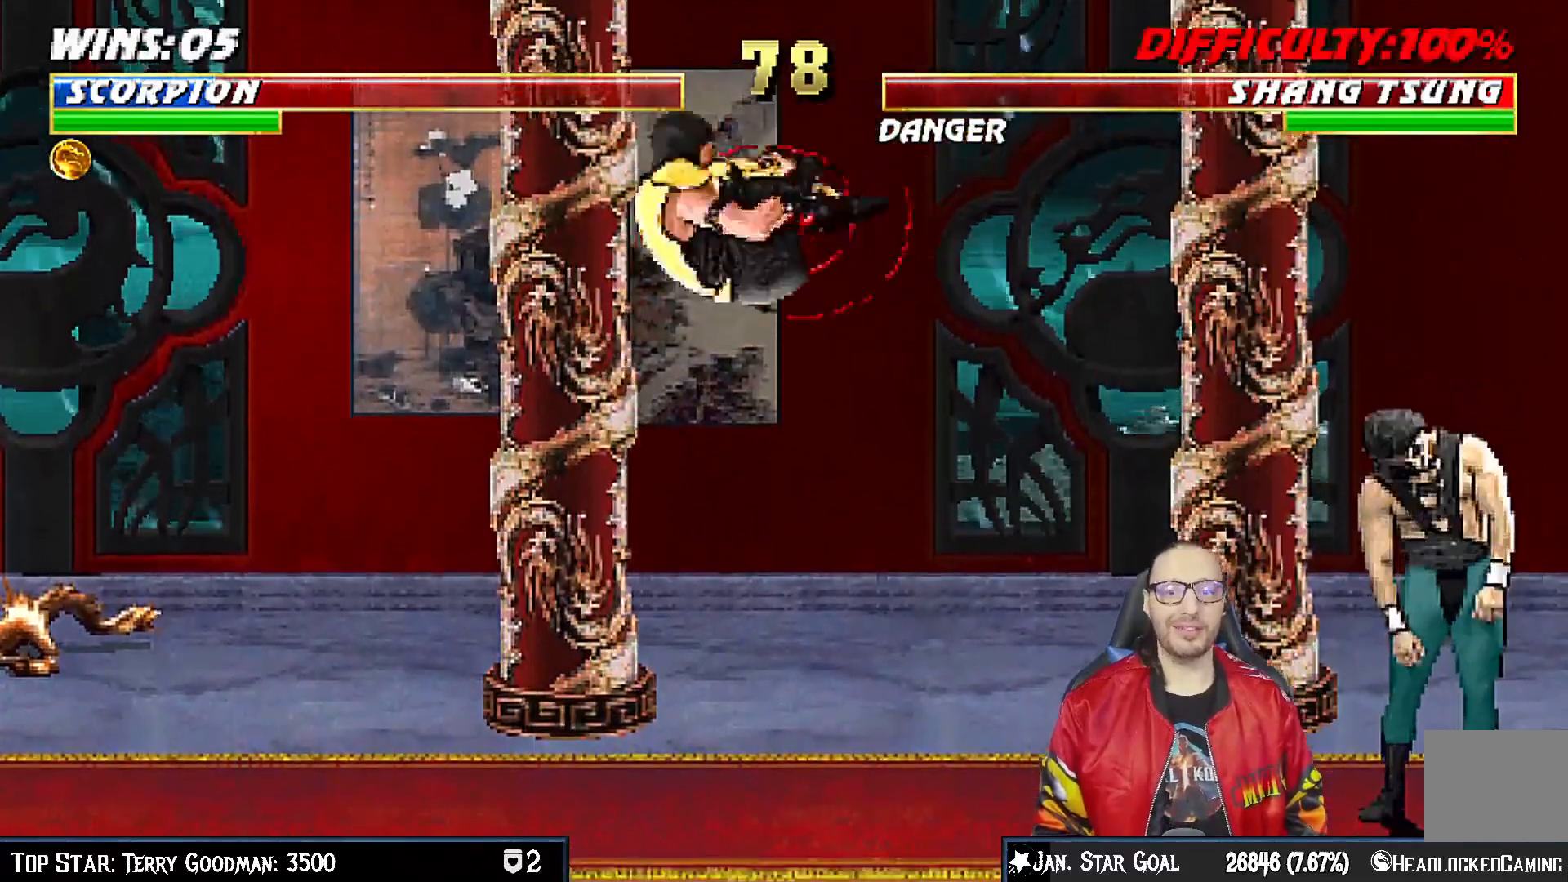
{"buttons": ["DPAD_LEFT"], "left_stick": "center", "right_stick": "center", "events": [[200, "DPAD_LEFT", "down"]]}
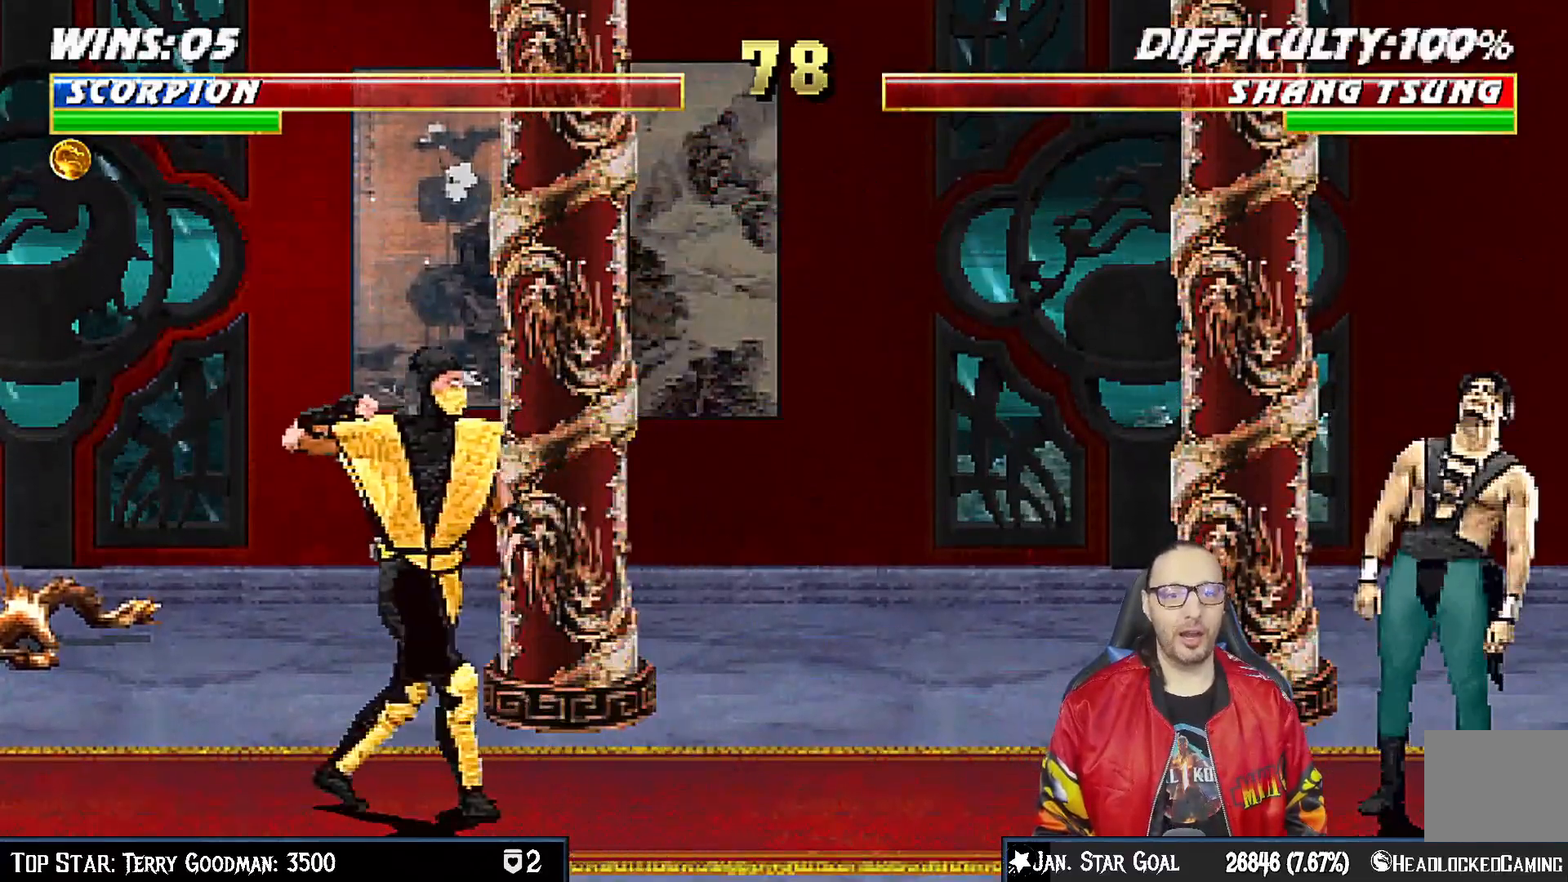
{"buttons": [], "left_stick": "center", "right_stick": "center", "events": [[283, "DPAD_LEFT", "up"], [400, "DPAD_RIGHT", "down"], [500, "DPAD_RIGHT", "up"]]}
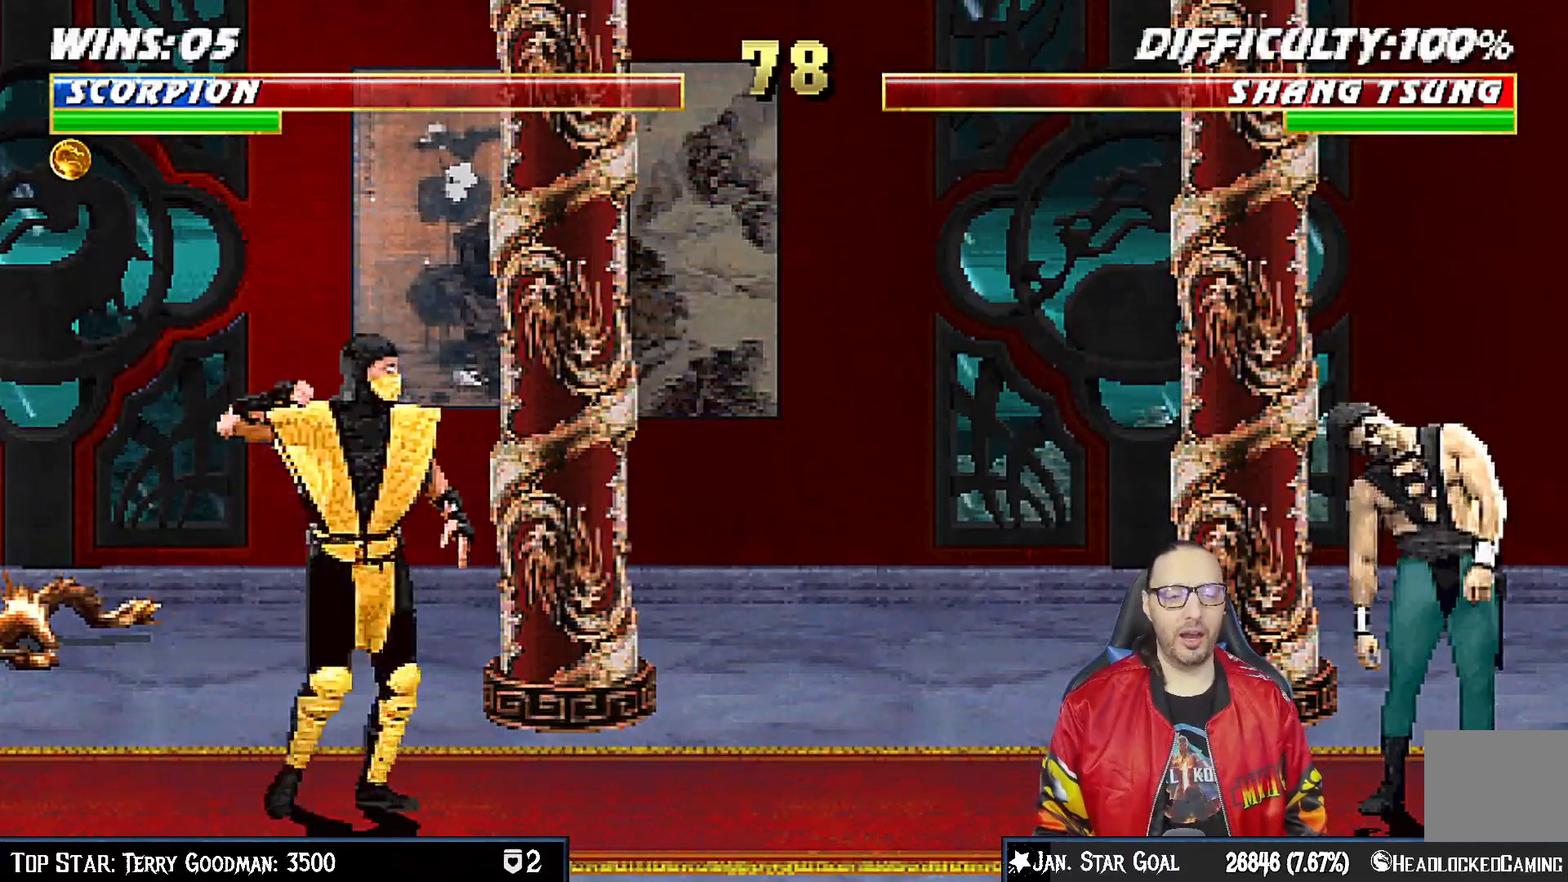
{"buttons": [], "left_stick": "center", "right_stick": "center", "events": [[50, "DPAD_RIGHT", "down"], [150, "DPAD_RIGHT", "up"], [233, "DPAD_LEFT", "down"], [300, "CROSS", "down"], [333, "DPAD_LEFT", "up"], [483, "CROSS", "up"]]}